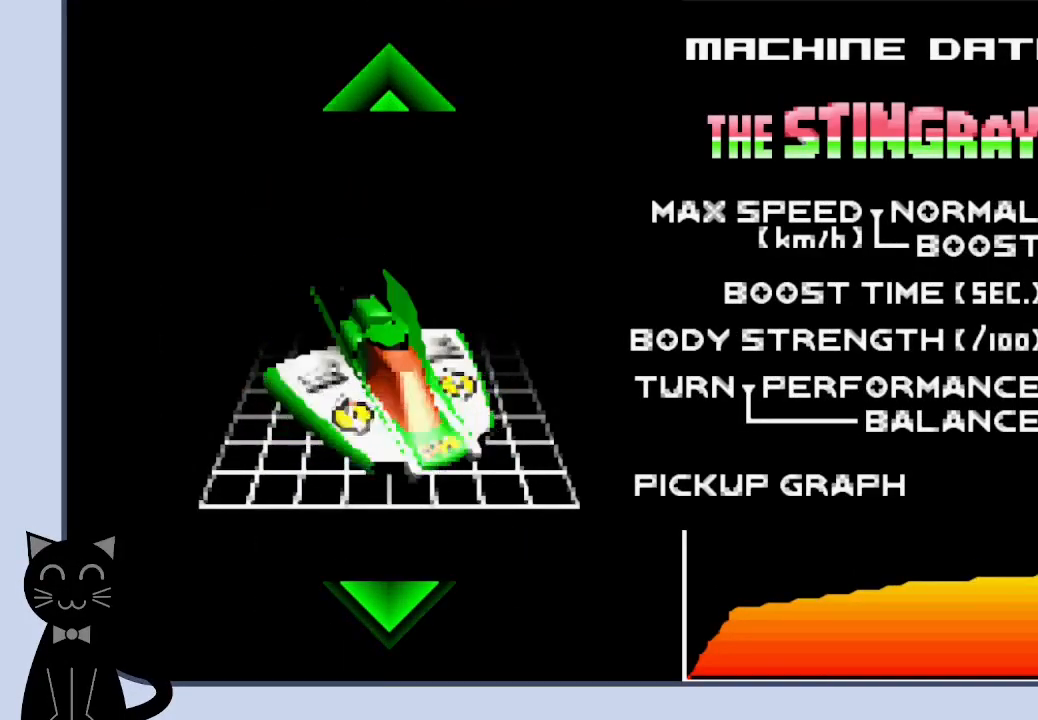
Gameplay with a controller (PlayStation layout); each line is a JSON object with the inputs held at the frame after it. "events" lists button and stick changes between this image and that frame as [ms after this image, input, new state], when the widget could be followed in between. Not read: L1 R1 left_stick right_stick.
{"buttons": [], "events": []}
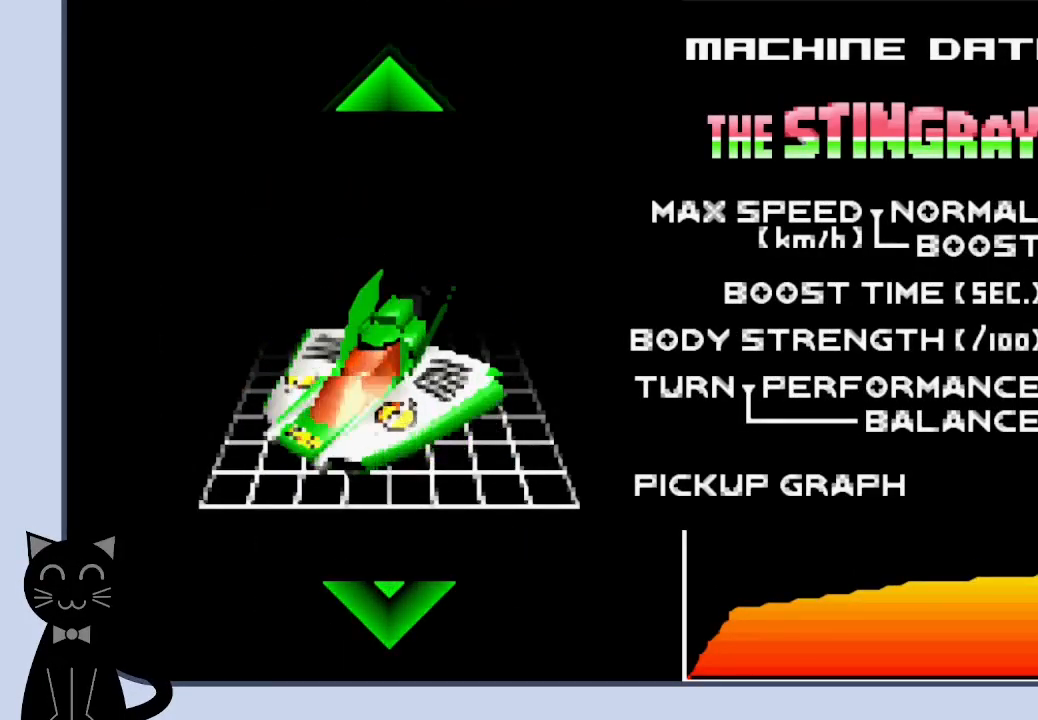
{"buttons": [], "events": []}
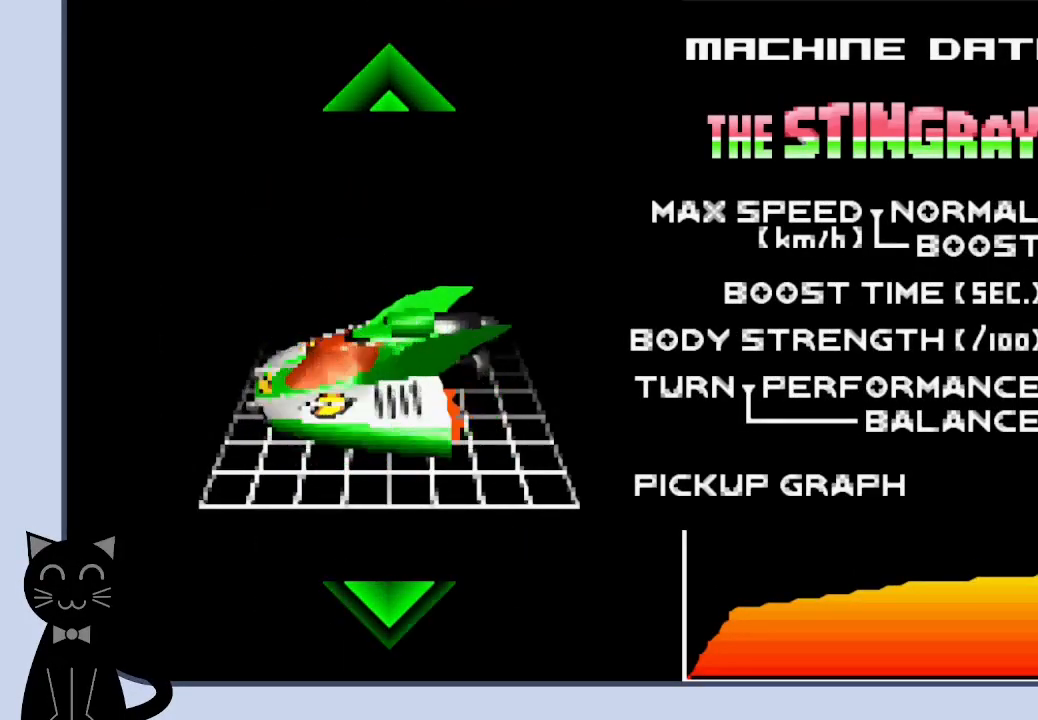
{"buttons": [], "events": []}
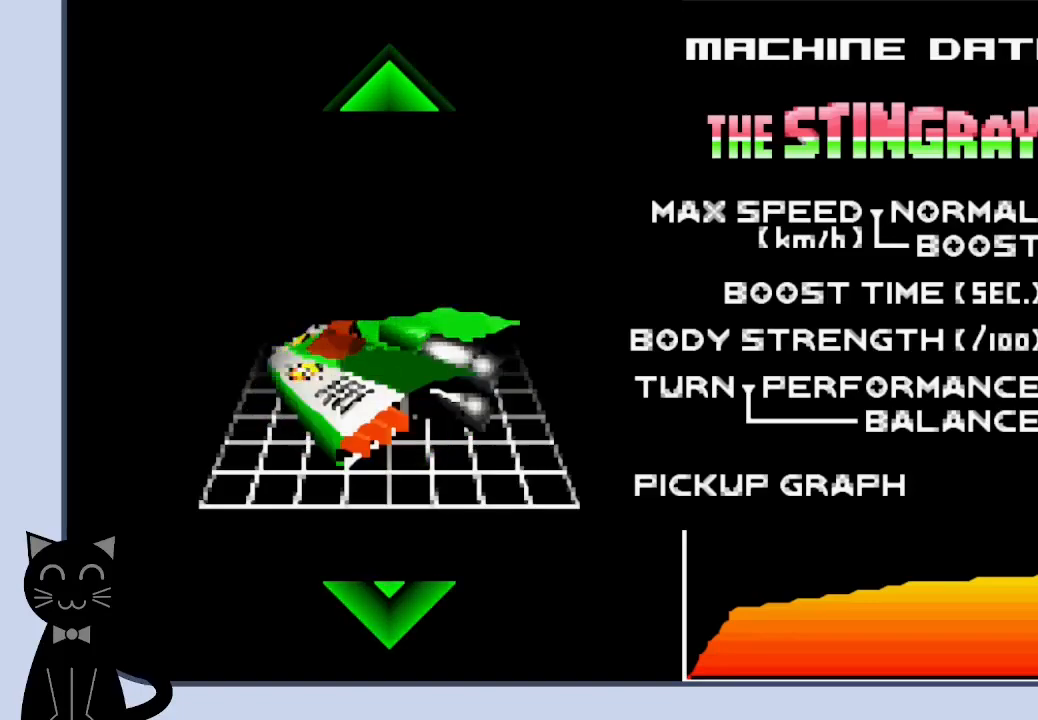
{"buttons": [], "events": [[283, "CROSS", "down"], [417, "CROSS", "up"]]}
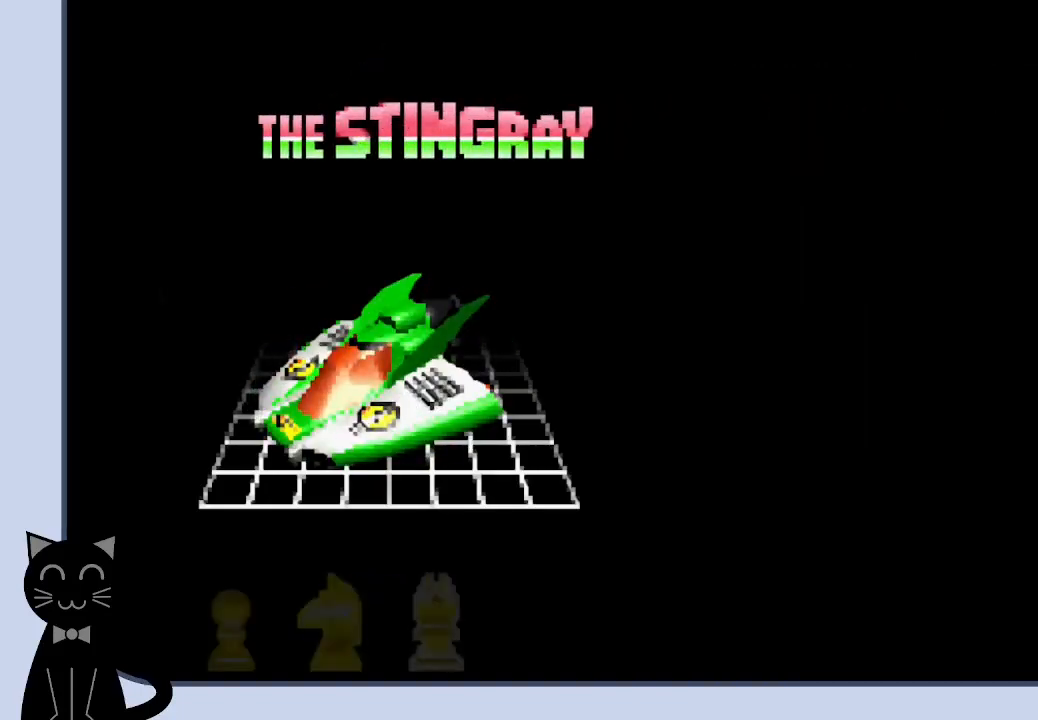
{"buttons": [], "events": []}
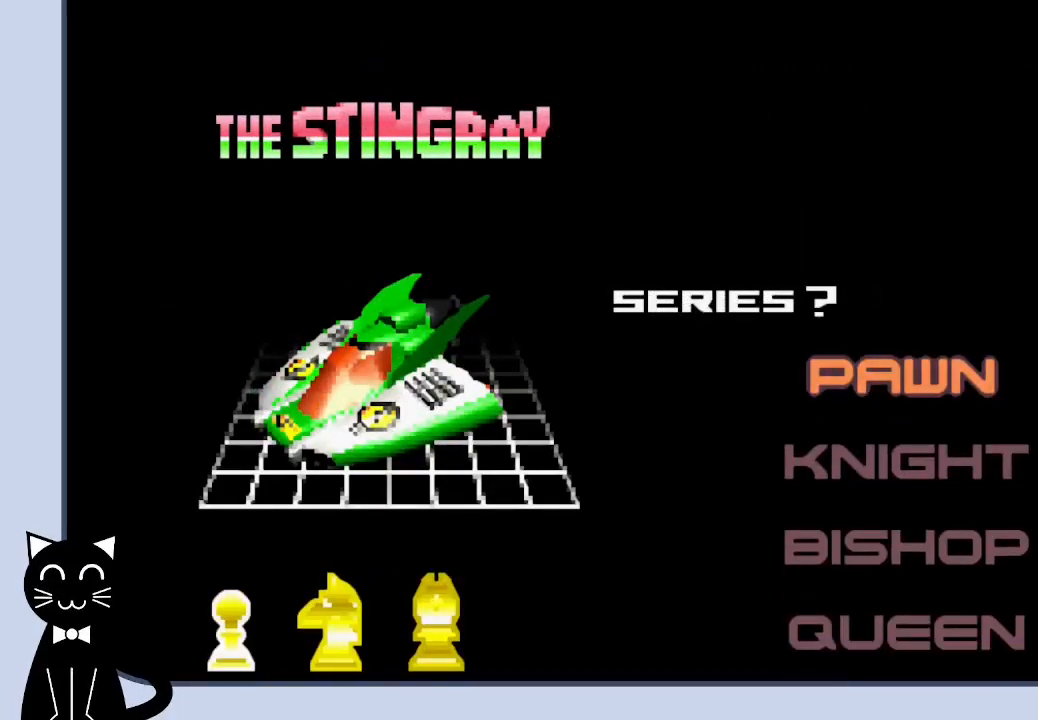
{"buttons": ["DPAD_DOWN"], "events": [[283, "DPAD_DOWN", "down"], [383, "DPAD_DOWN", "up"], [467, "DPAD_DOWN", "down"]]}
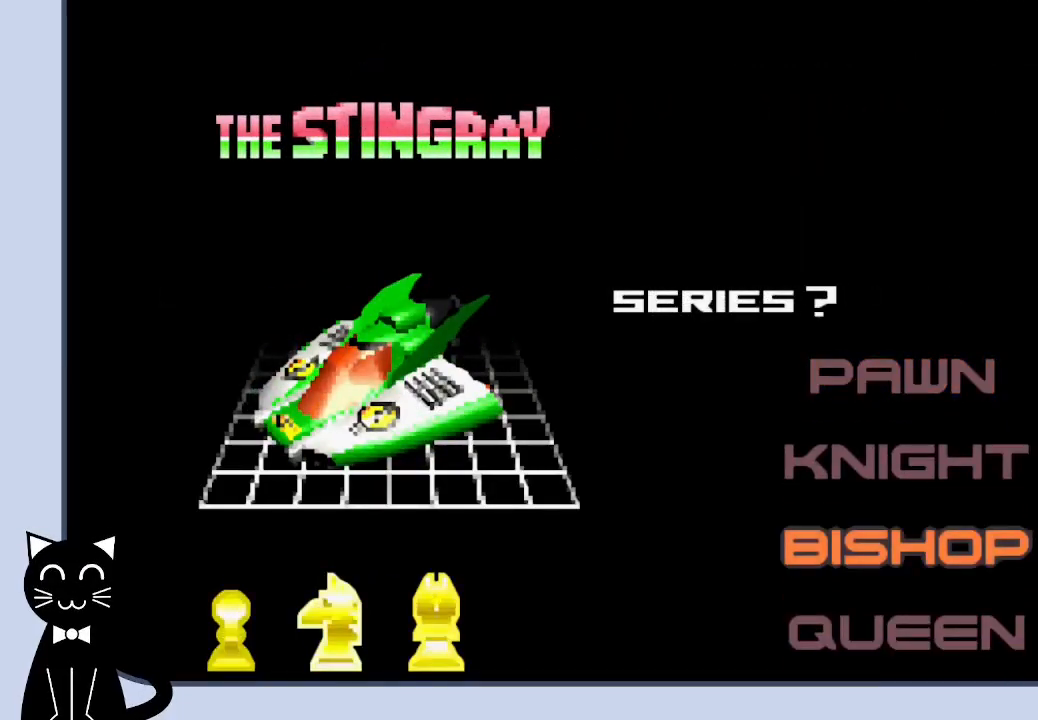
{"buttons": [], "events": [[33, "DPAD_DOWN", "up"], [117, "DPAD_DOWN", "down"], [183, "DPAD_DOWN", "up"], [367, "CROSS", "down"], [483, "CROSS", "up"]]}
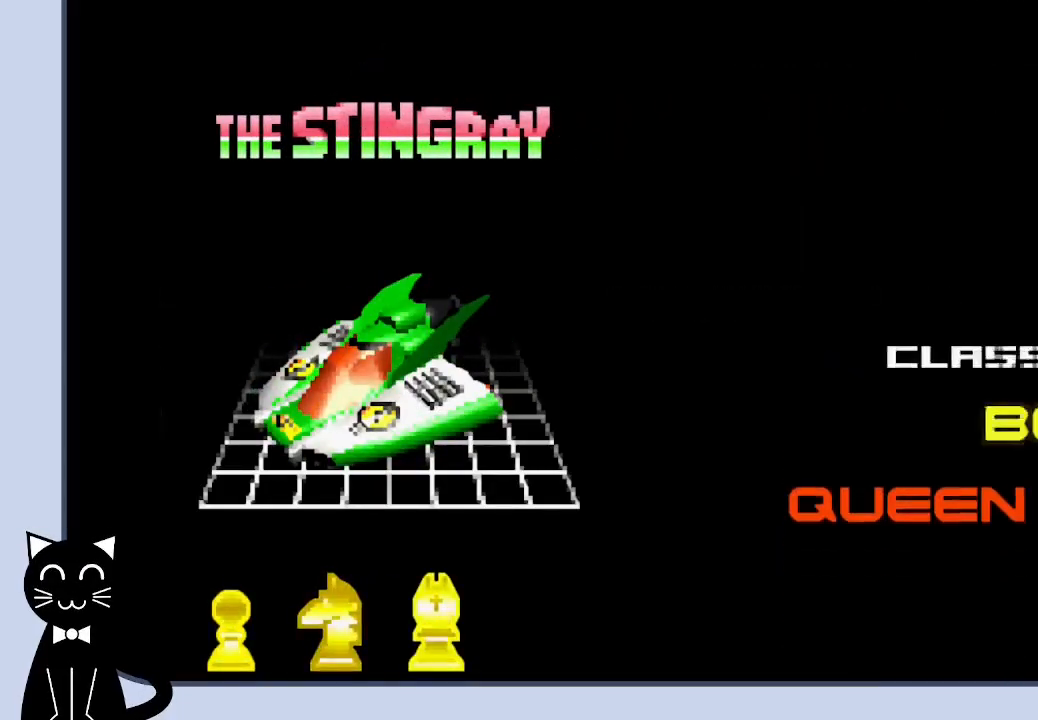
{"buttons": ["DPAD_DOWN"], "events": [[483, "DPAD_DOWN", "down"]]}
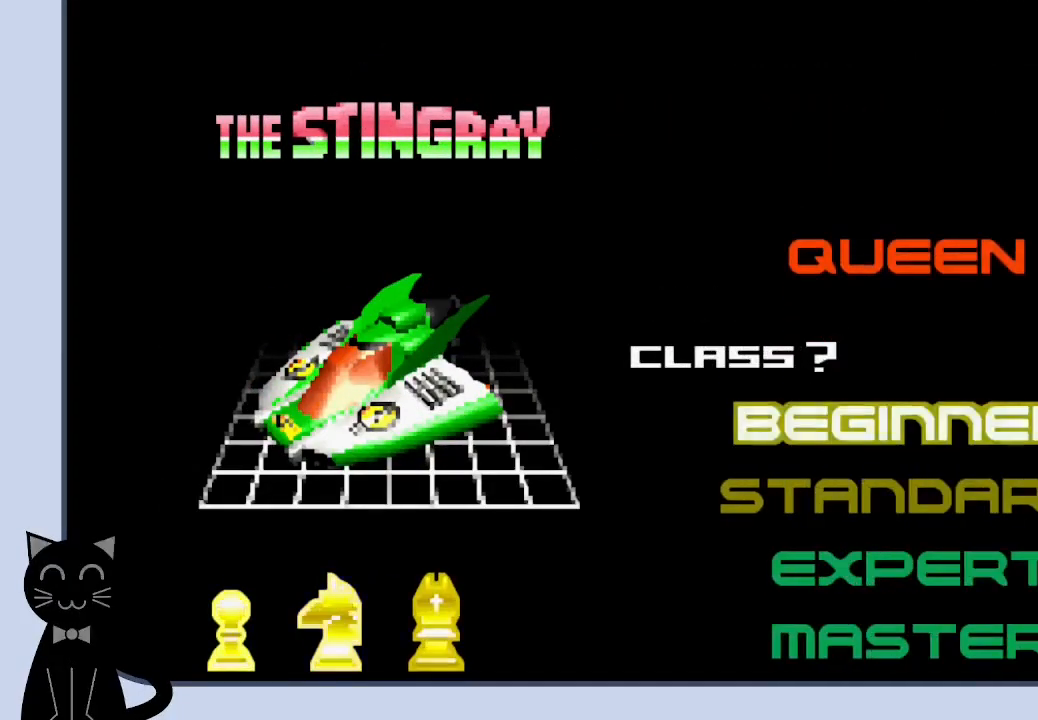
{"buttons": [], "events": [[33, "DPAD_DOWN", "up"], [133, "DPAD_DOWN", "down"], [217, "DPAD_DOWN", "up"], [317, "DPAD_DOWN", "down"], [367, "DPAD_DOWN", "up"]]}
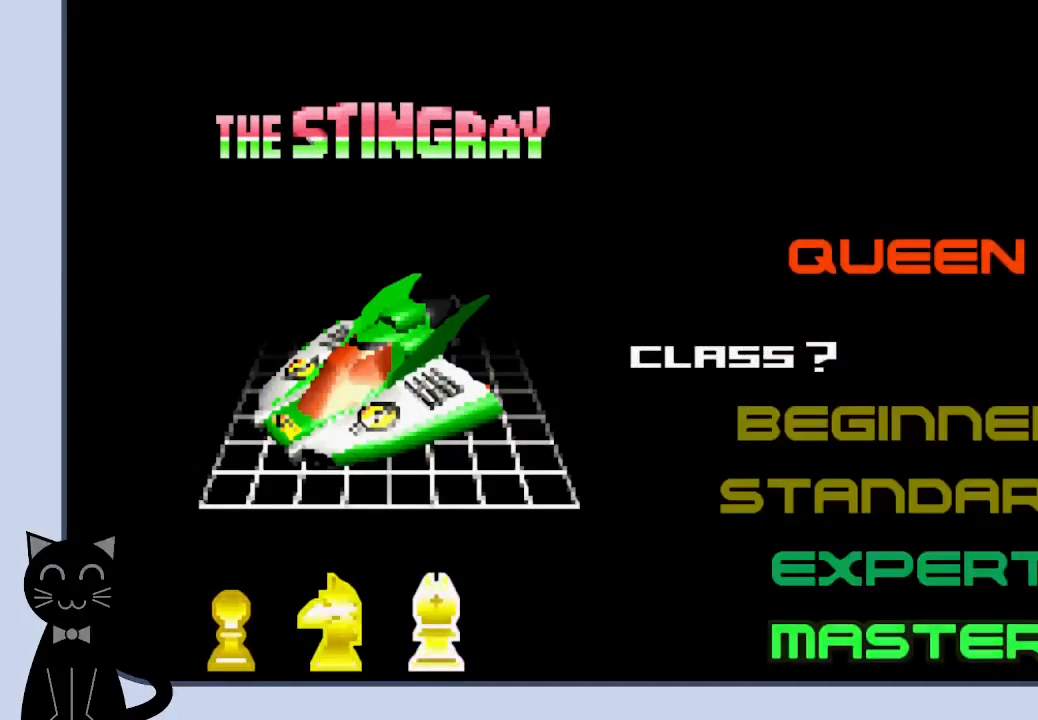
{"buttons": [], "events": [[217, "CROSS", "down"], [300, "CROSS", "up"]]}
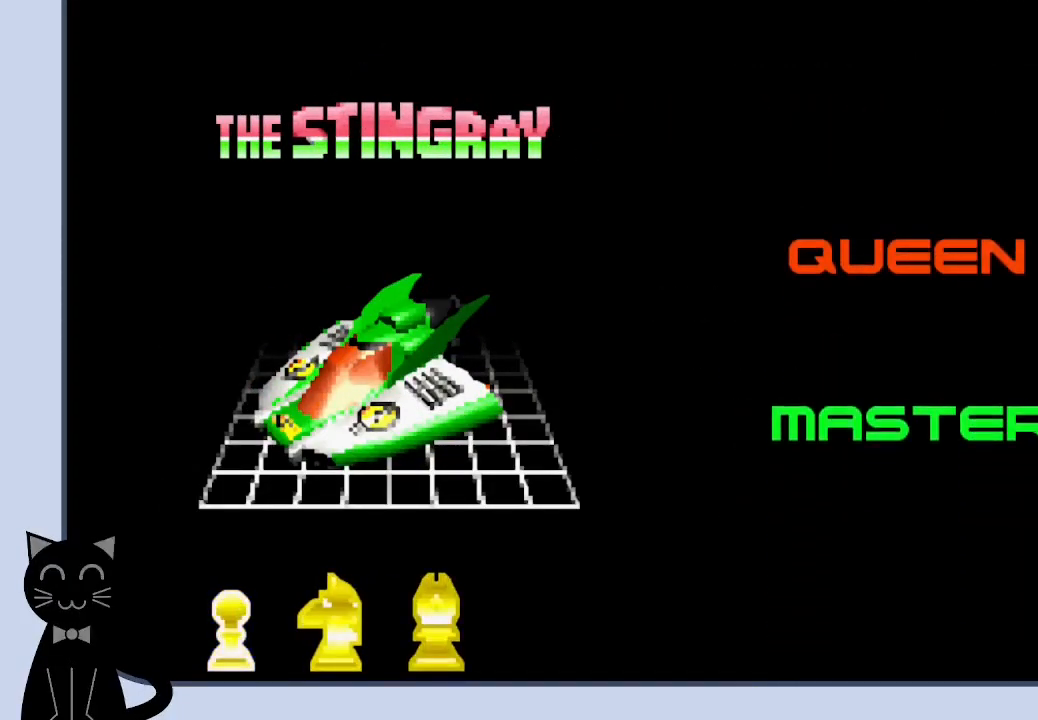
{"buttons": [], "events": []}
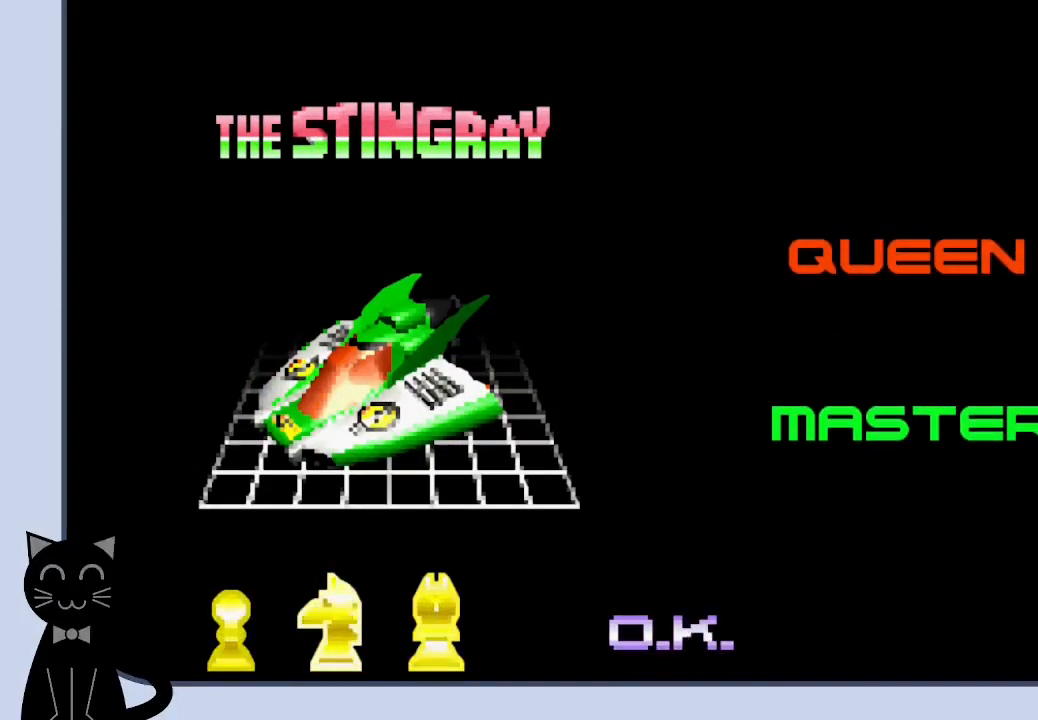
{"buttons": [], "events": []}
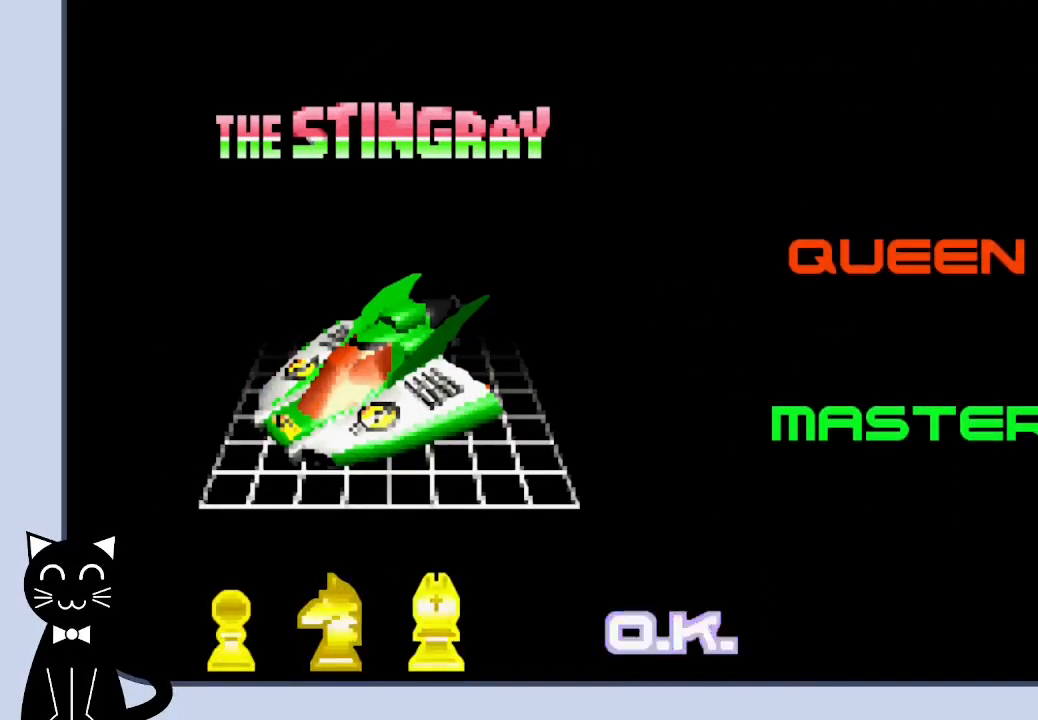
{"buttons": [], "events": []}
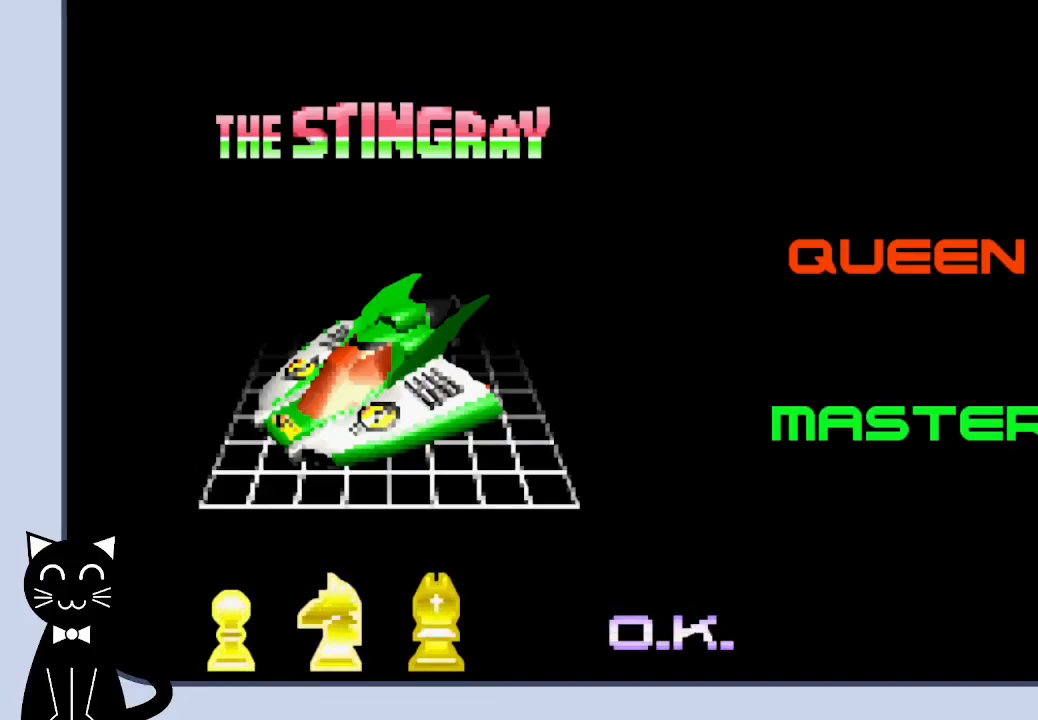
{"buttons": [], "events": []}
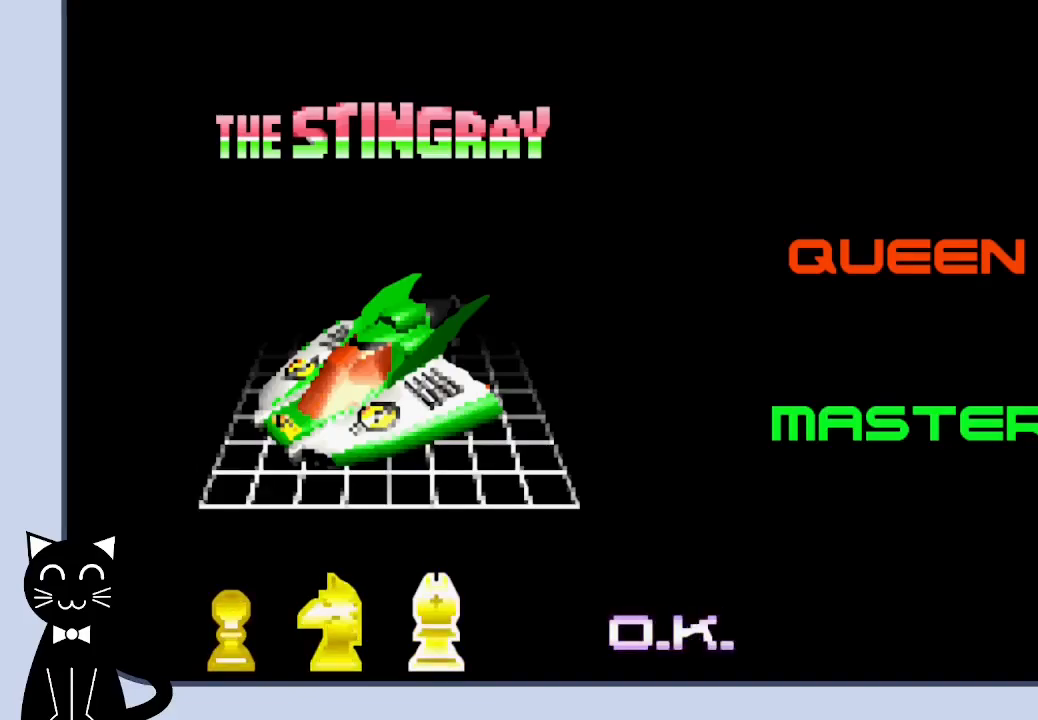
{"buttons": [], "events": []}
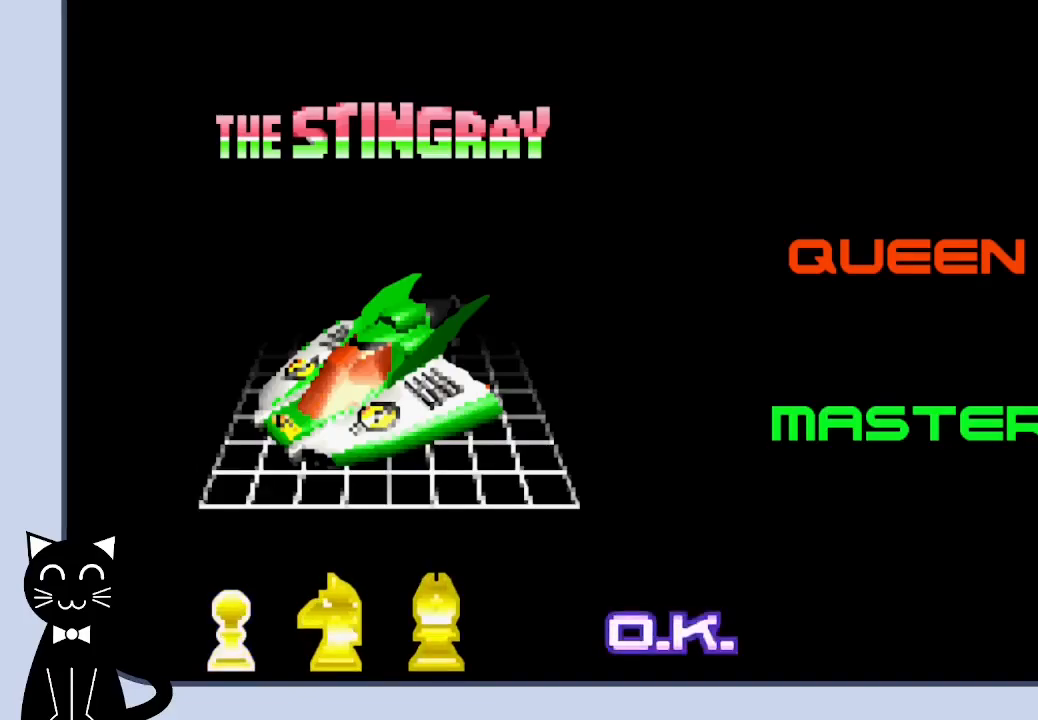
{"buttons": [], "events": []}
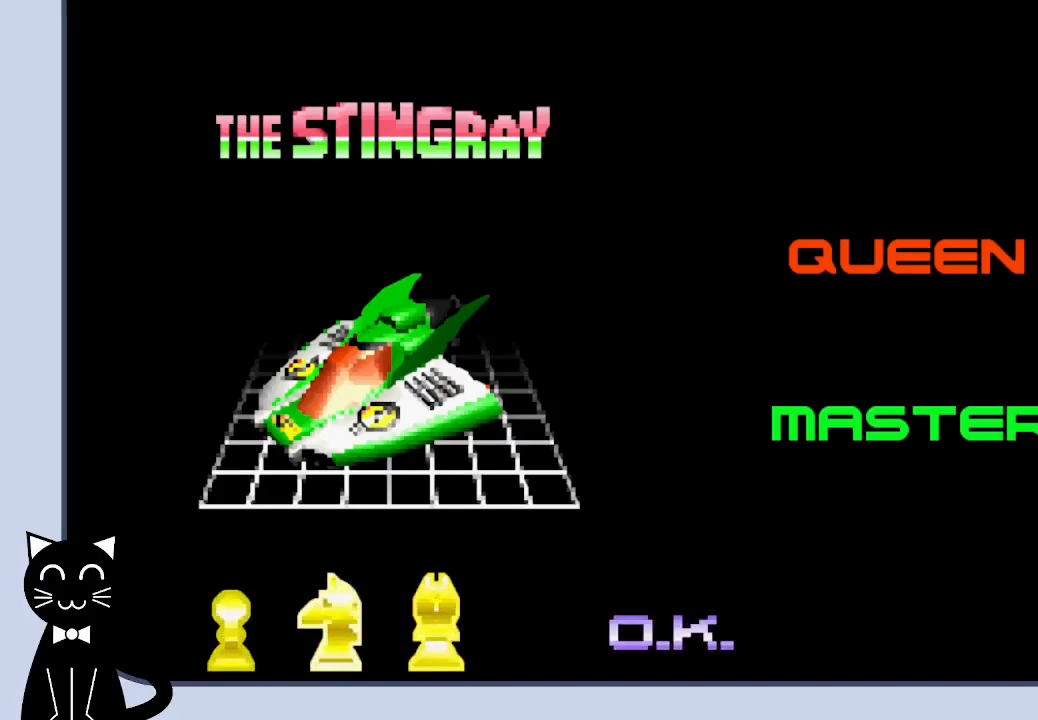
{"buttons": [], "events": []}
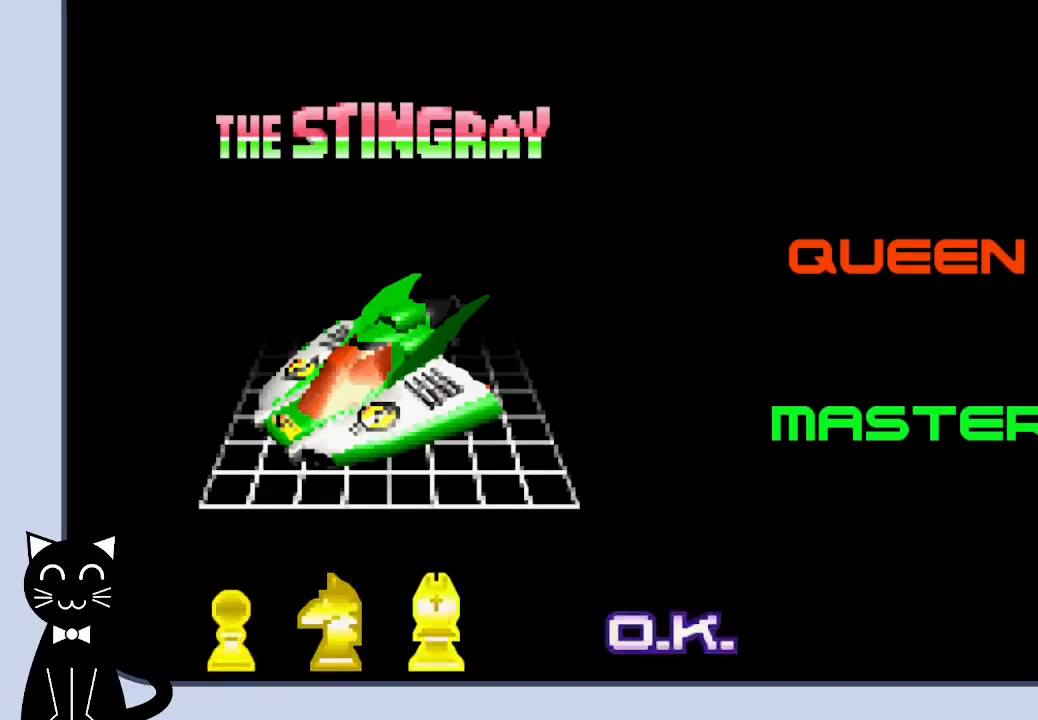
{"buttons": [], "events": [[50, "CROSS", "down"], [150, "CROSS", "up"]]}